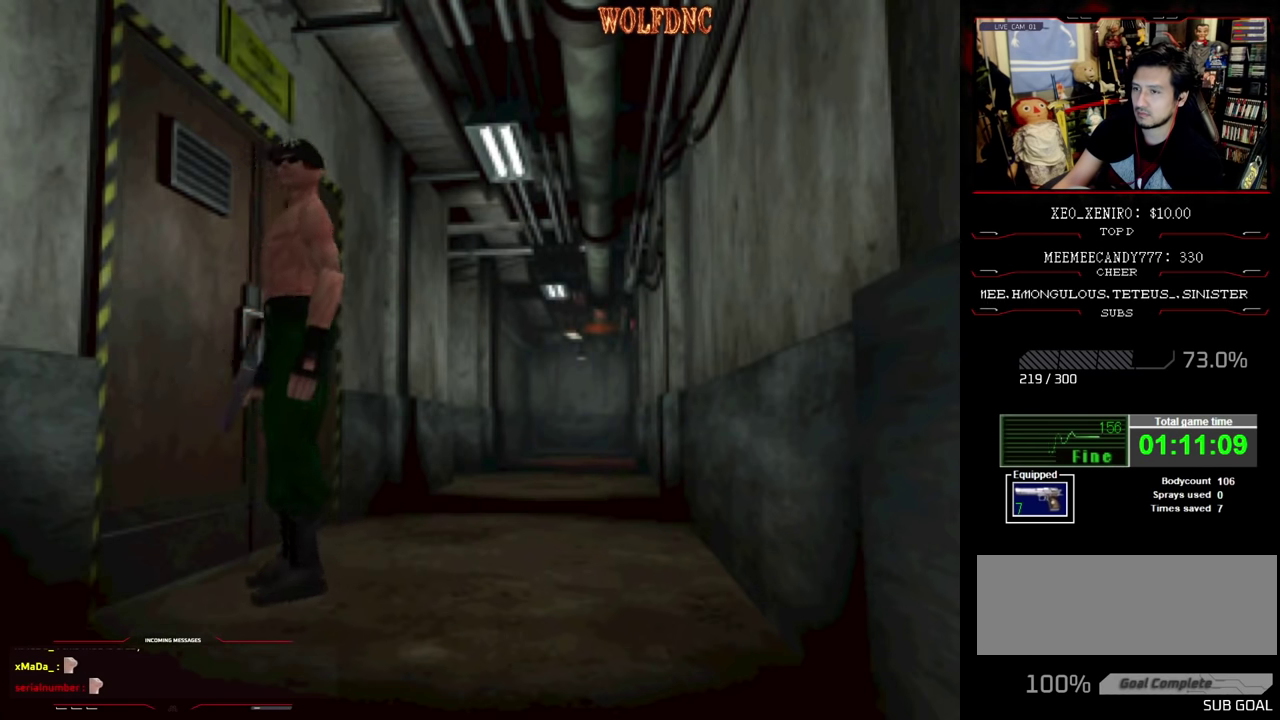
Gameplay with a controller (PlayStation layout); each line is a JSON object with the inputs held at the frame after it. "events" lists button and stick changes between this image and that frame as [ms after this image, input, new state], when the widget could be followed in between. Not read: L3 R3.
{"buttons": [], "events": [[50, "DPAD_RIGHT", "down"], [133, "CROSS", "up"], [183, "CROSS", "down"], [183, "DPAD_RIGHT", "up"], [283, "CROSS", "up"]]}
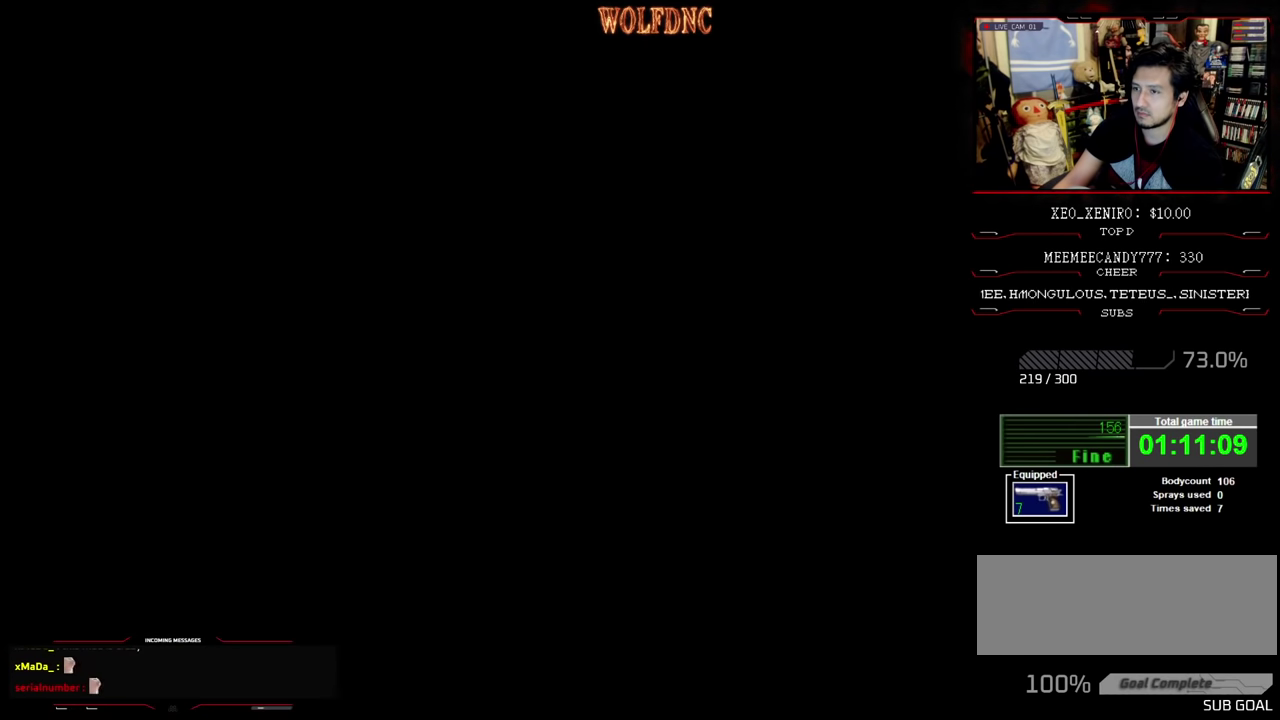
{"buttons": [], "events": []}
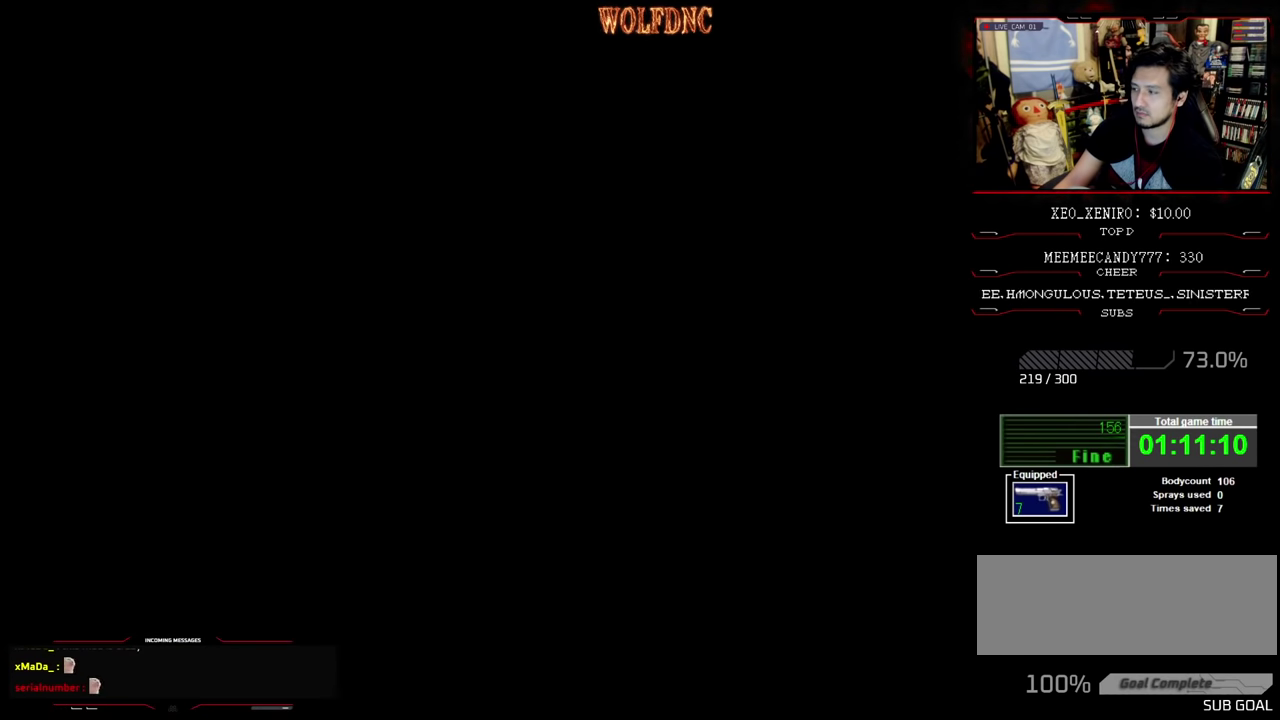
{"buttons": [], "events": []}
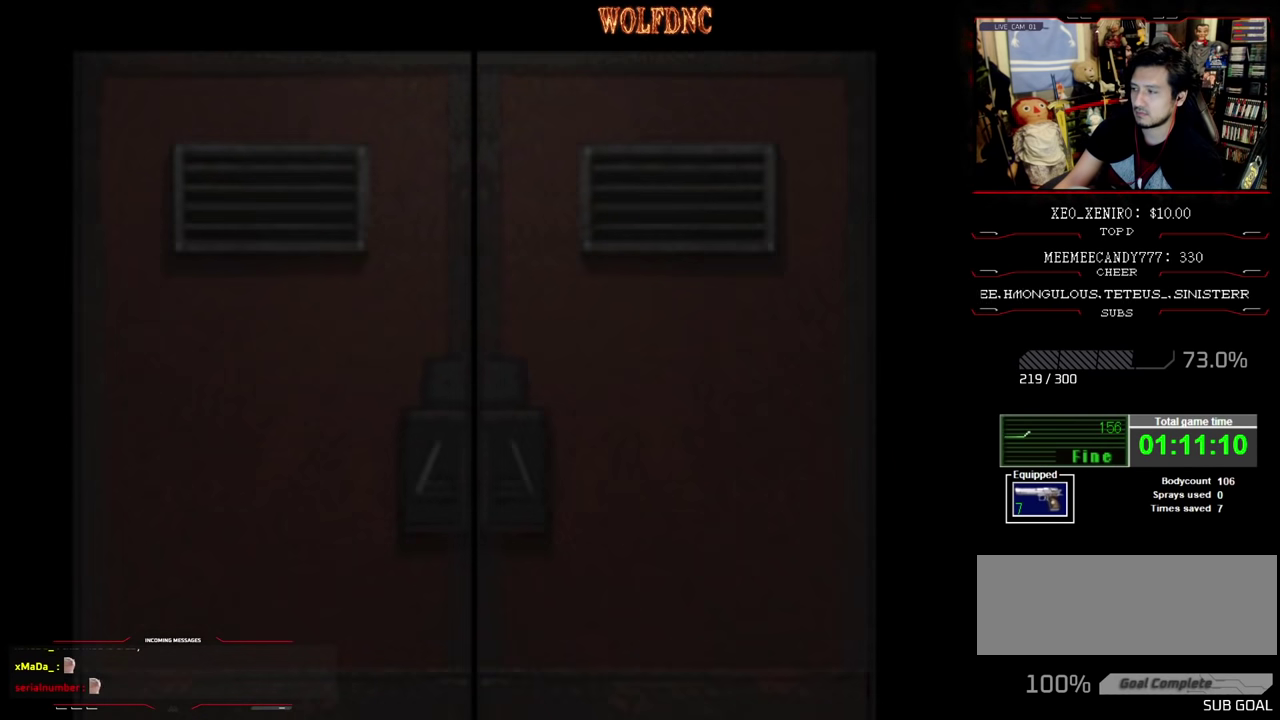
{"buttons": [], "events": []}
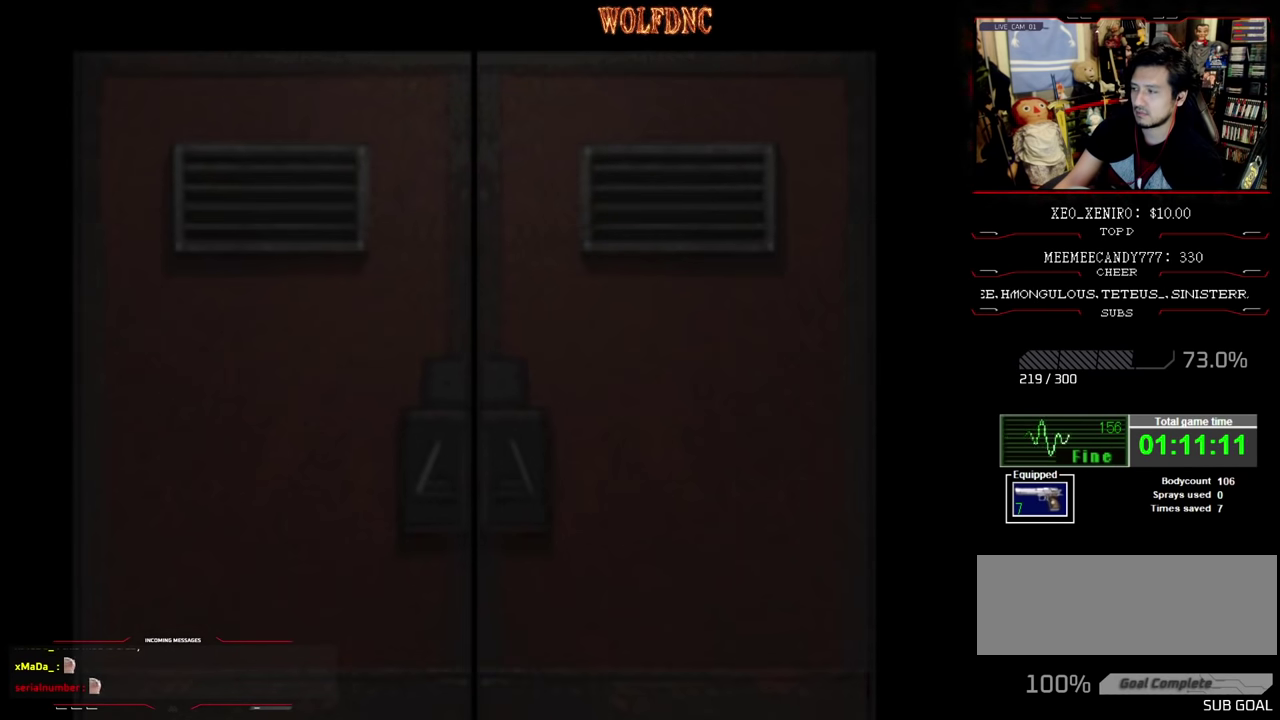
{"buttons": [], "events": []}
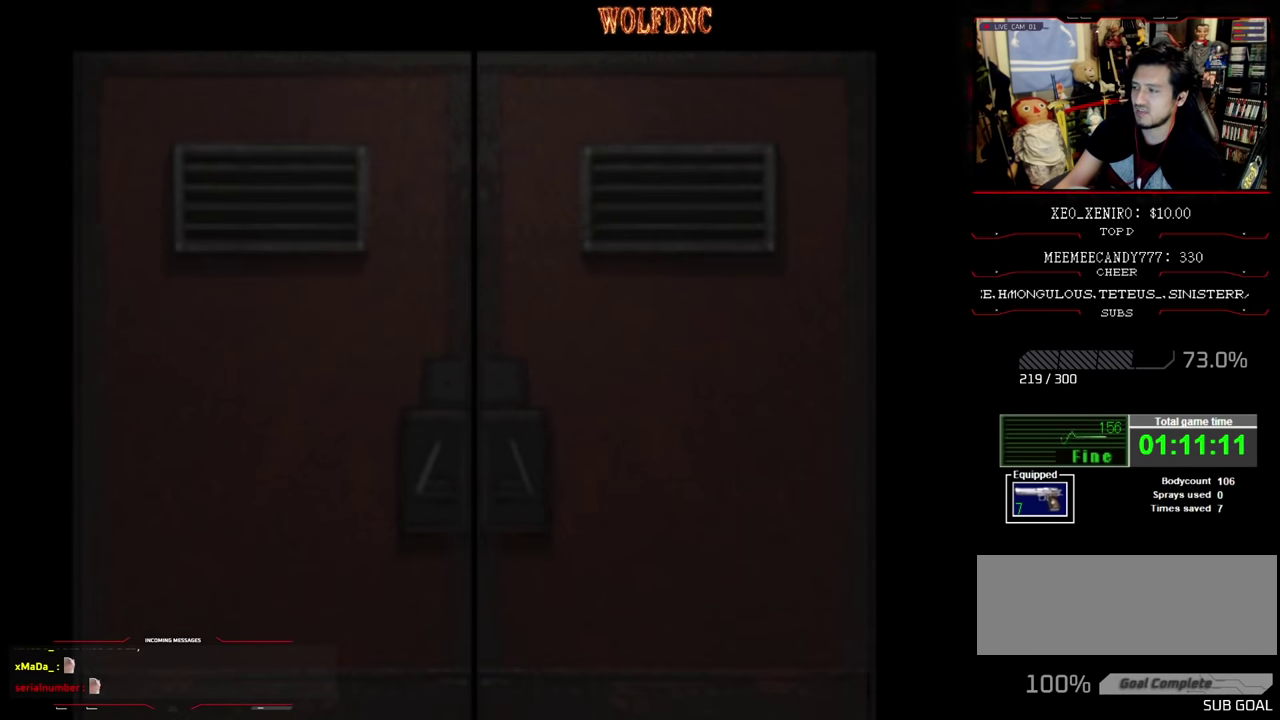
{"buttons": ["CROSS", "DPAD_LEFT"], "events": [[316, "DPAD_LEFT", "down"], [433, "CROSS", "down"]]}
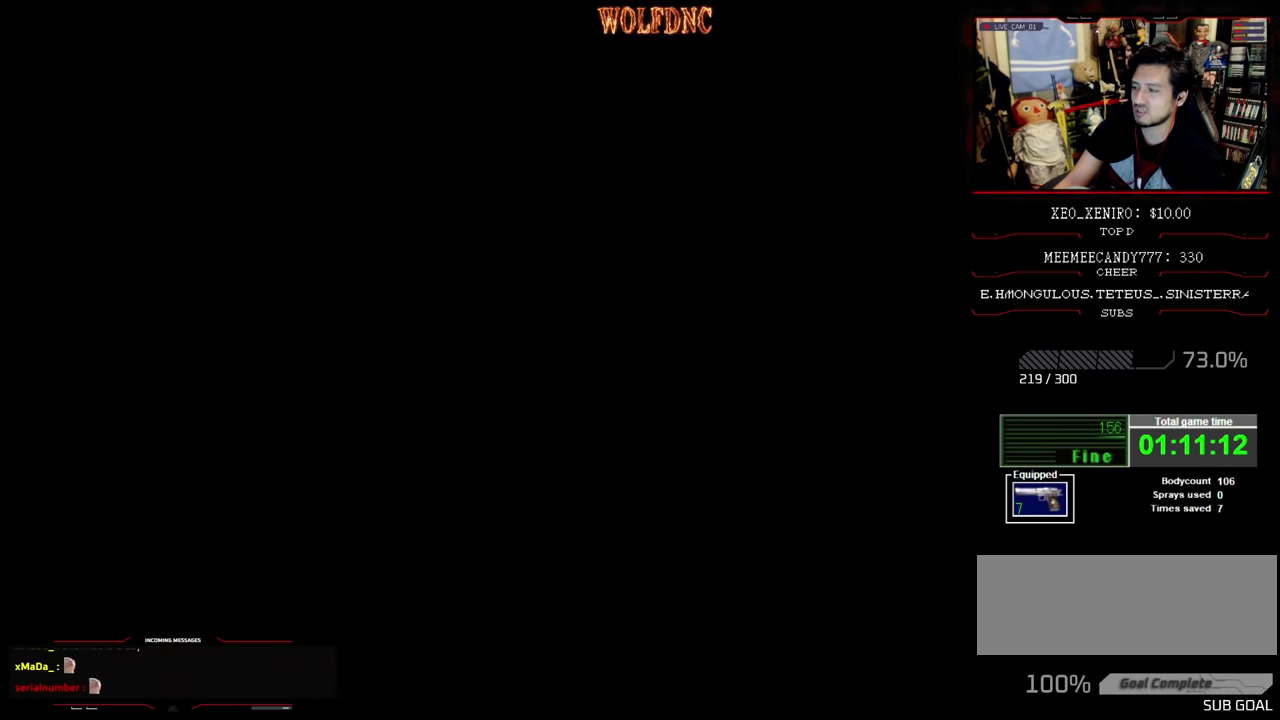
{"buttons": ["DPAD_LEFT"], "events": [[50, "CROSS", "up"]]}
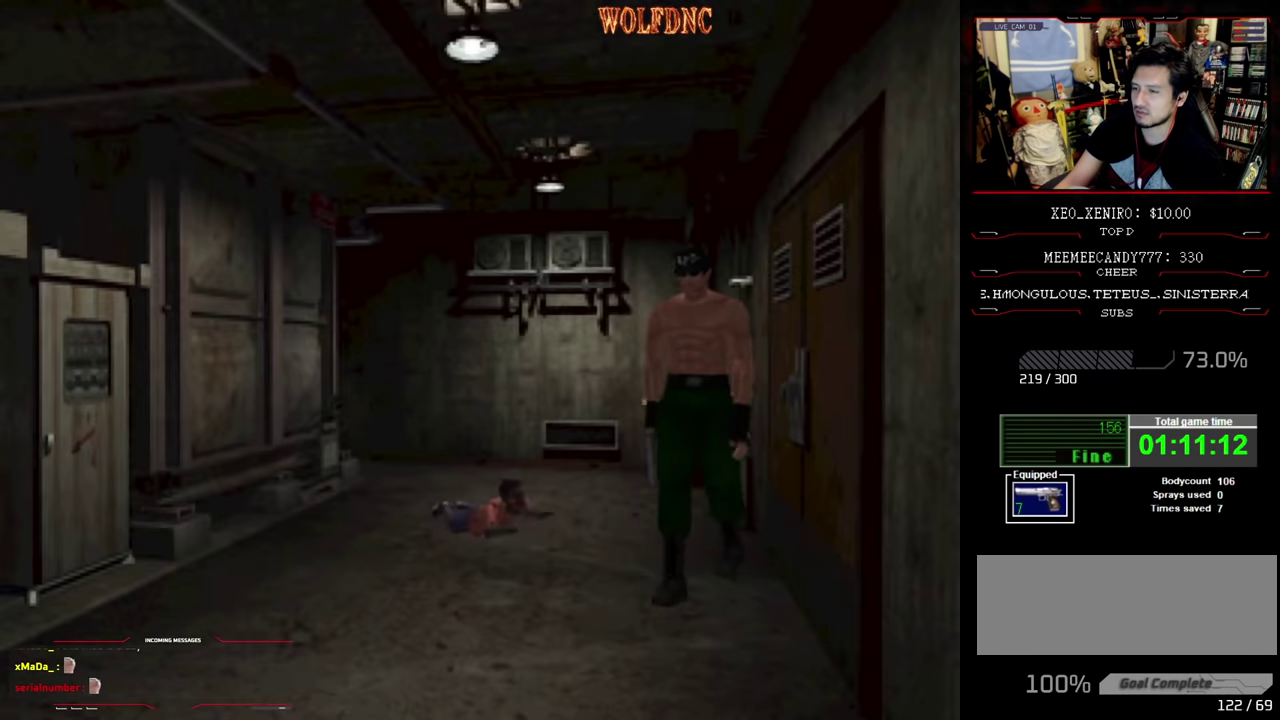
{"buttons": [], "events": [[250, "CROSS", "down"], [300, "DPAD_UP", "down"], [333, "CROSS", "up"], [383, "DPAD_LEFT", "up"], [467, "DPAD_UP", "up"]]}
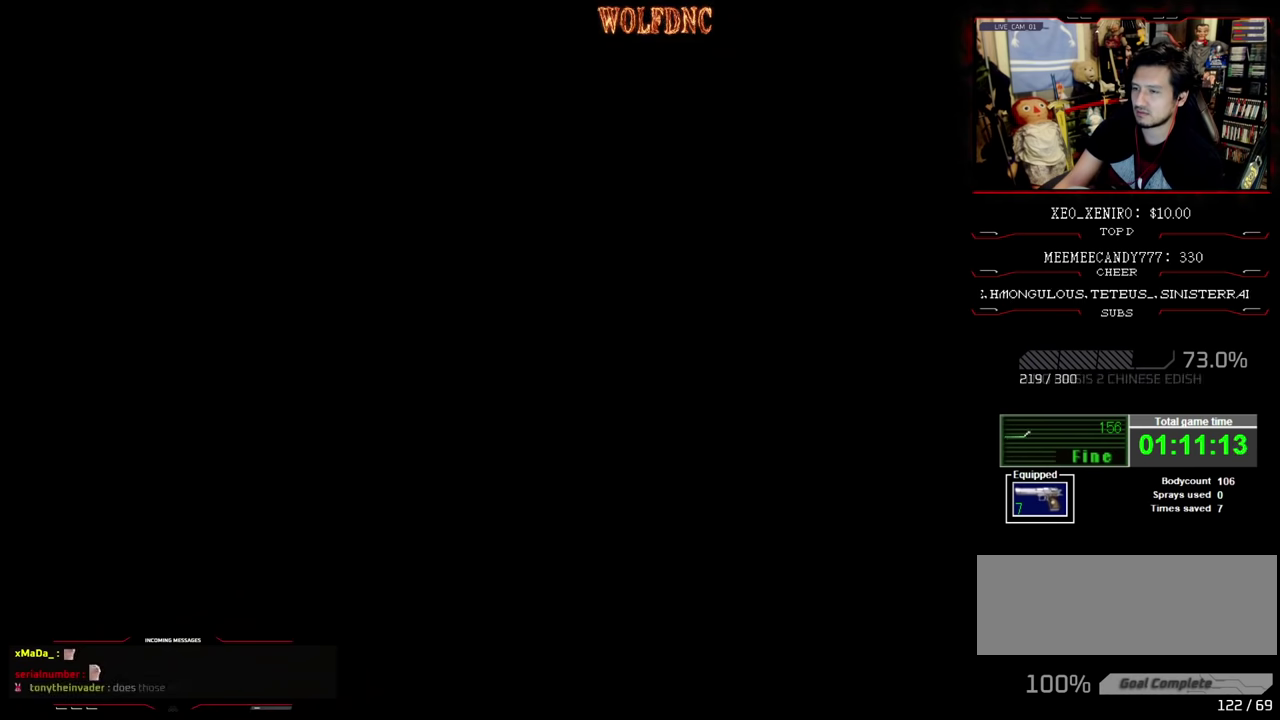
{"buttons": [], "events": []}
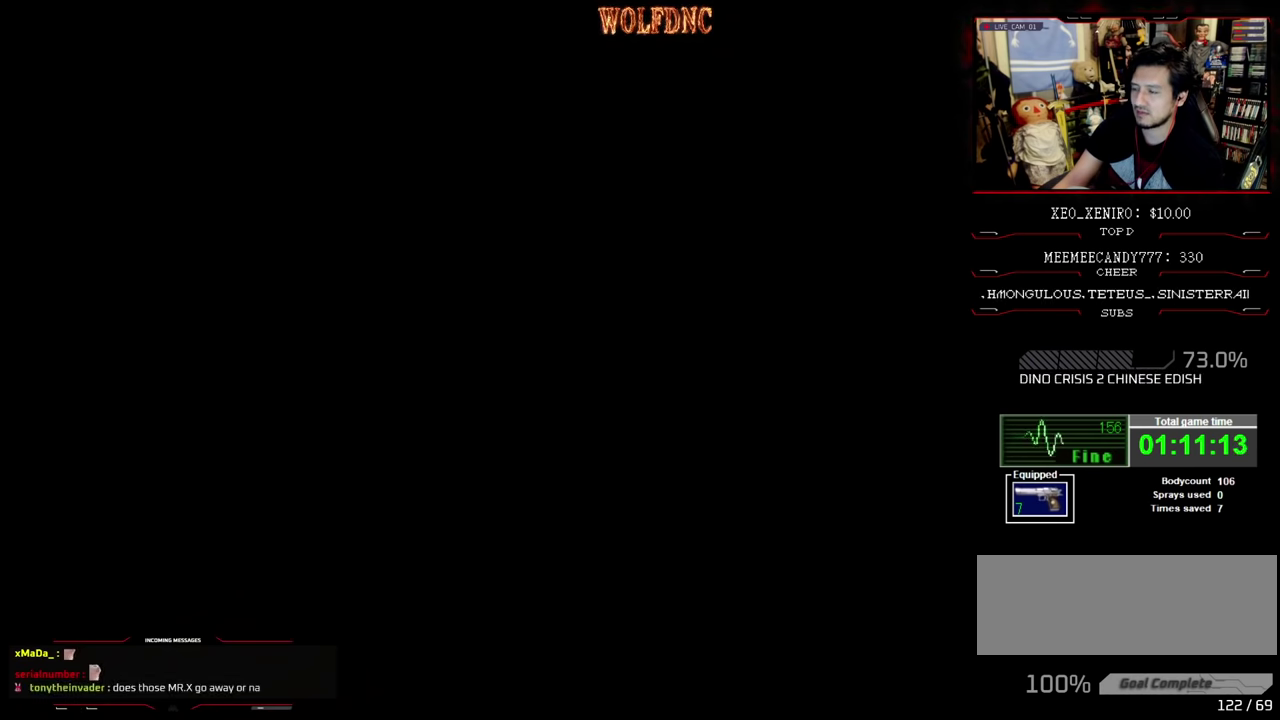
{"buttons": [], "events": []}
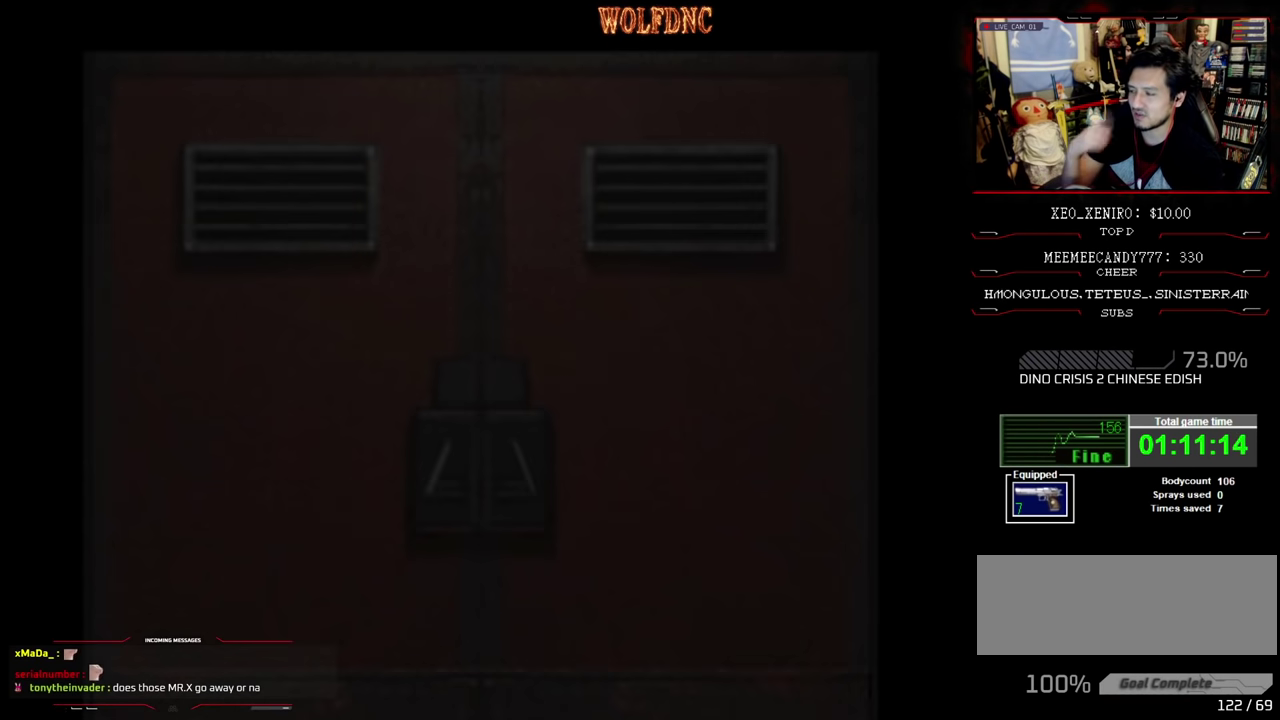
{"buttons": [], "events": []}
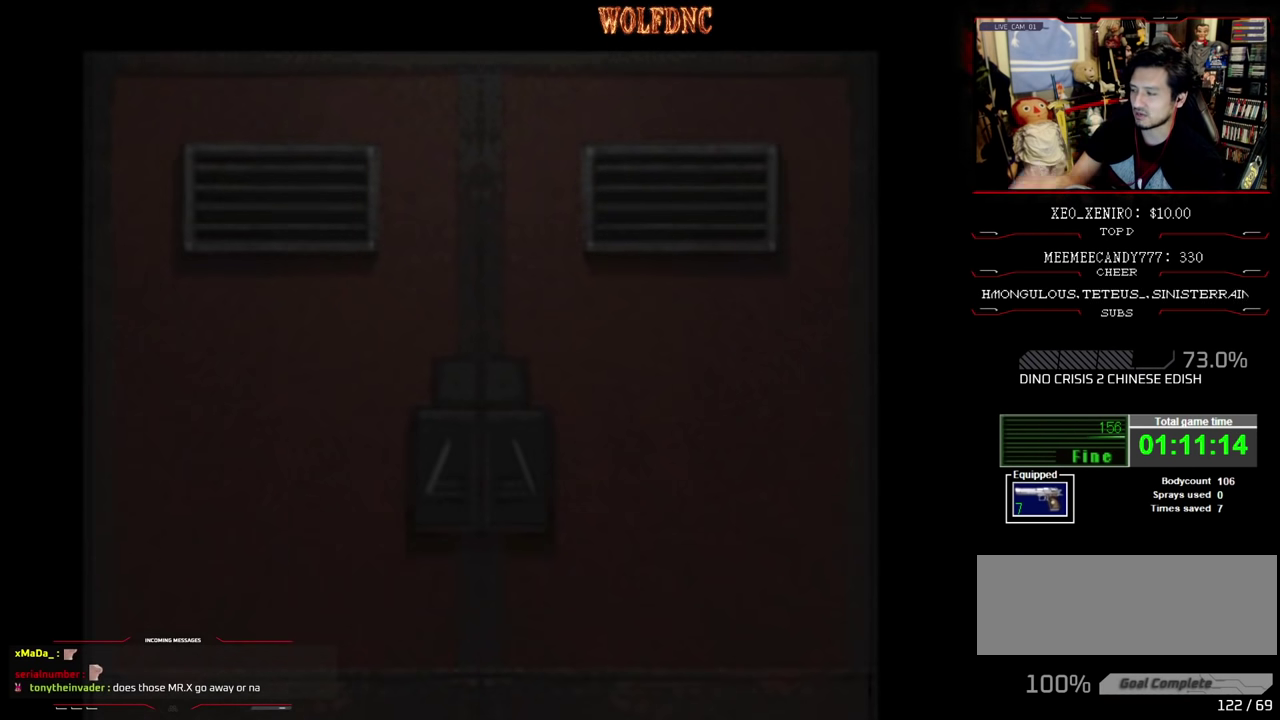
{"buttons": [], "events": []}
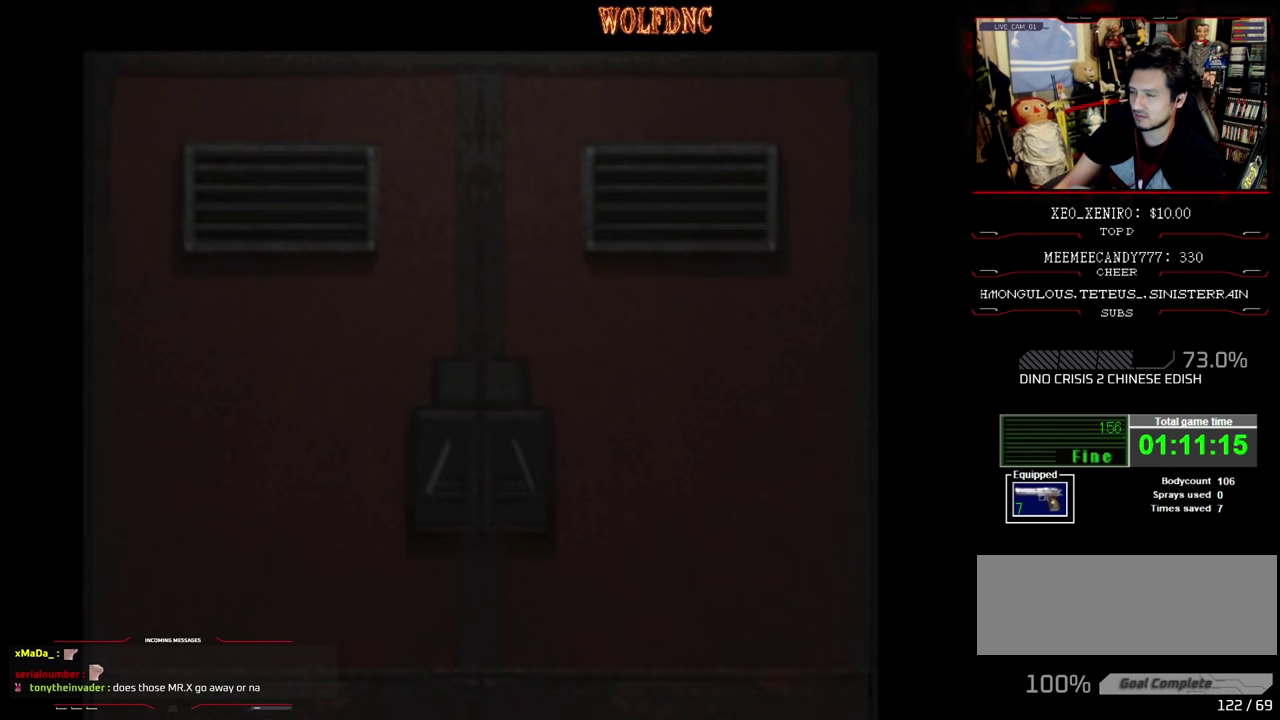
{"buttons": ["CROSS"], "events": [[417, "CROSS", "down"]]}
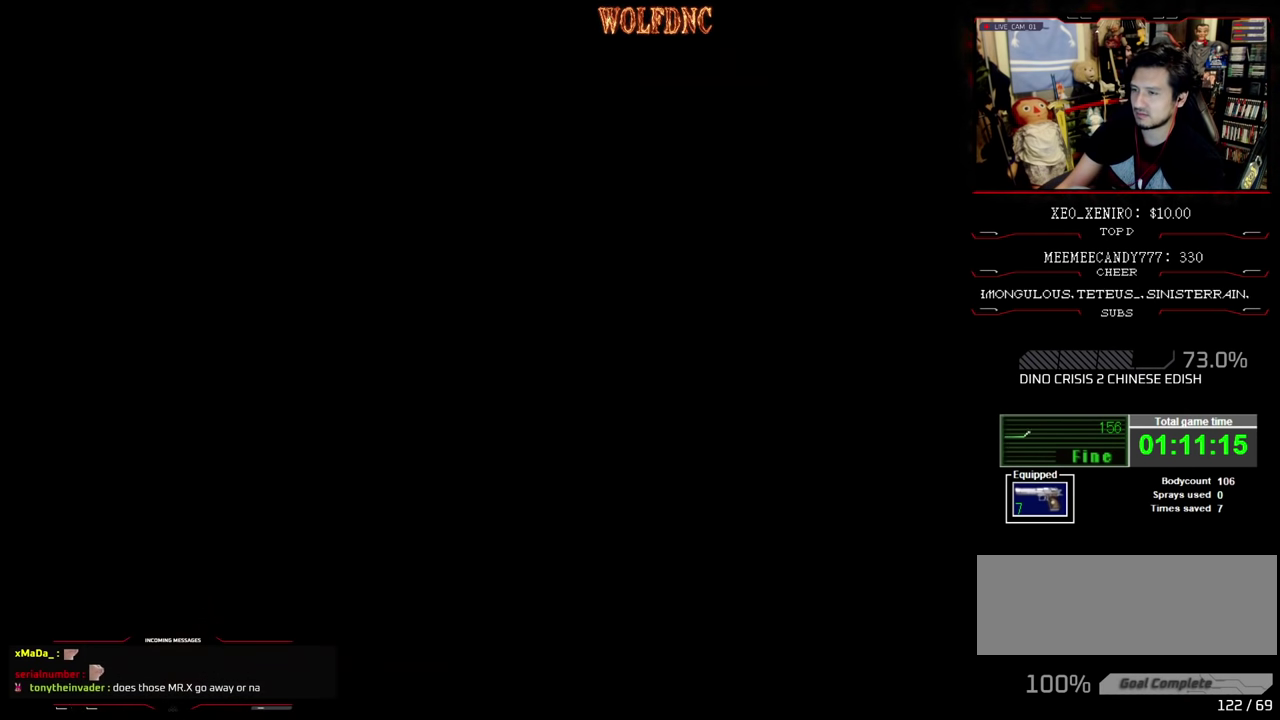
{"buttons": ["DPAD_RIGHT"], "events": [[100, "CROSS", "up"], [250, "DPAD_RIGHT", "down"]]}
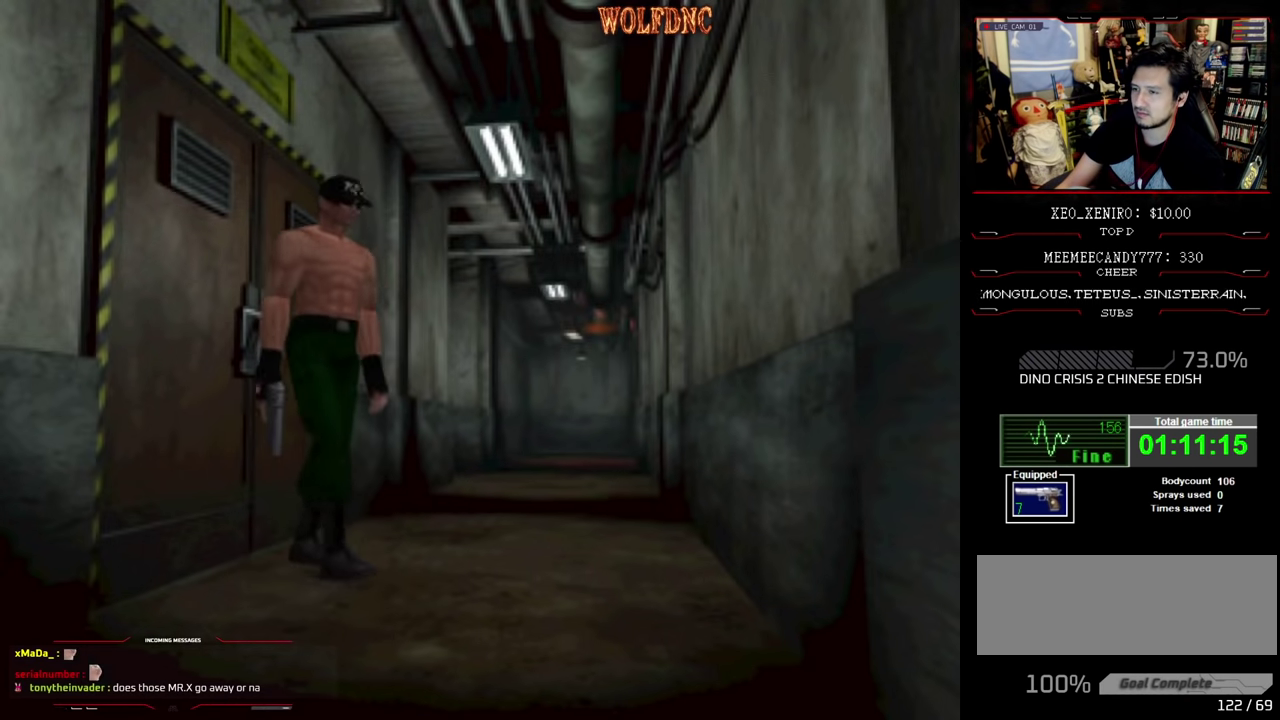
{"buttons": ["SQUARE", "DPAD_UP"], "events": [[317, "DPAD_UP", "down"], [400, "DPAD_RIGHT", "up"], [400, "SQUARE", "down"]]}
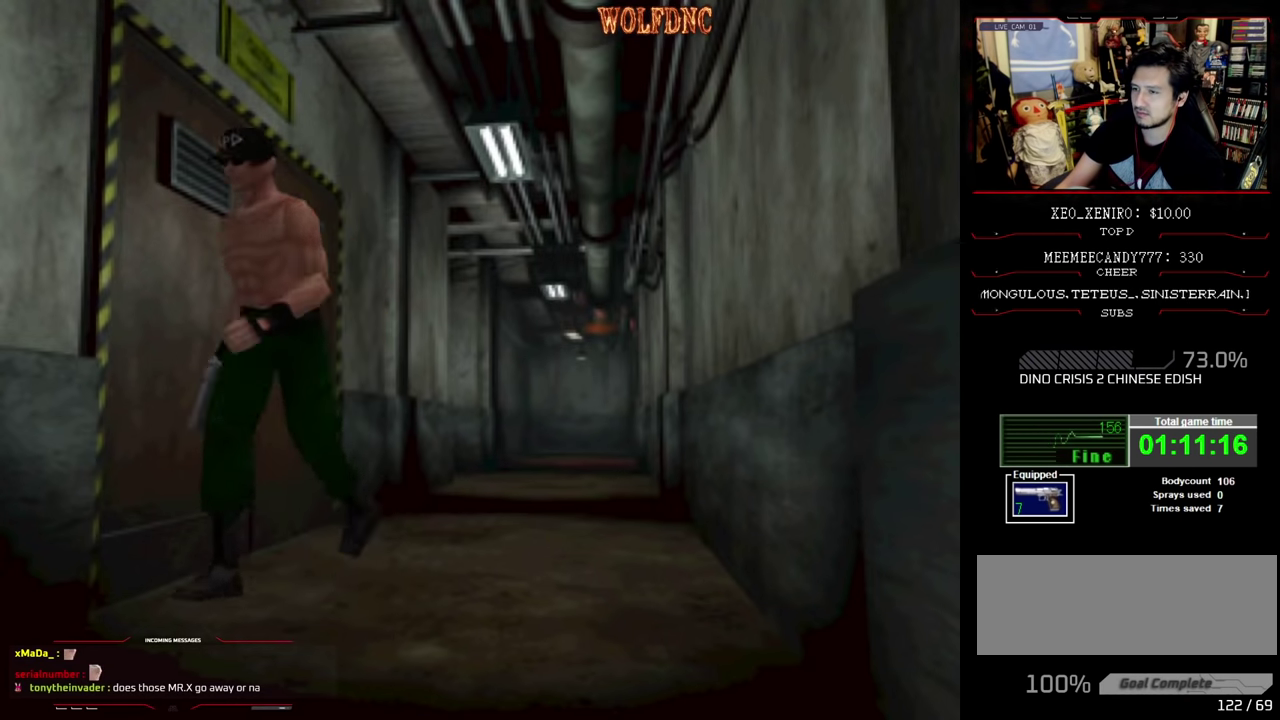
{"buttons": ["CIRCLE"], "events": [[100, "DPAD_LEFT", "down"], [183, "DPAD_LEFT", "up"], [283, "SQUARE", "up"], [317, "DPAD_UP", "up"], [467, "CIRCLE", "down"]]}
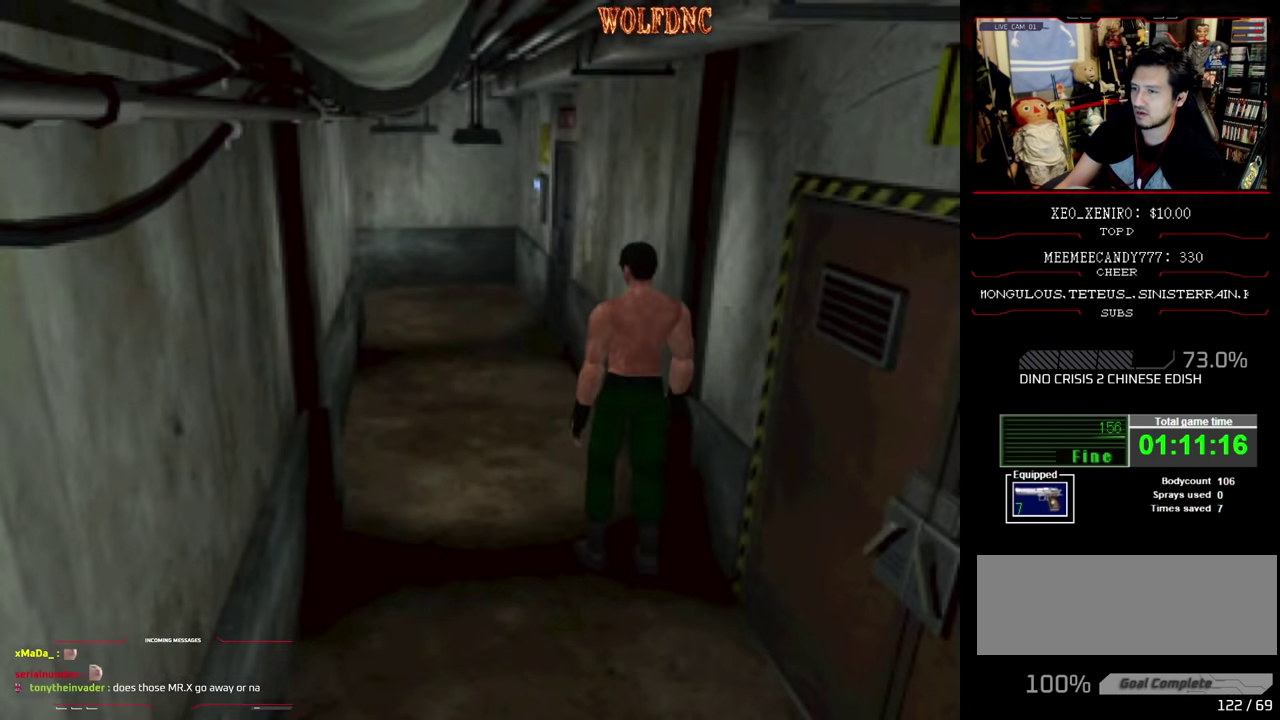
{"buttons": [], "events": [[100, "CIRCLE", "up"]]}
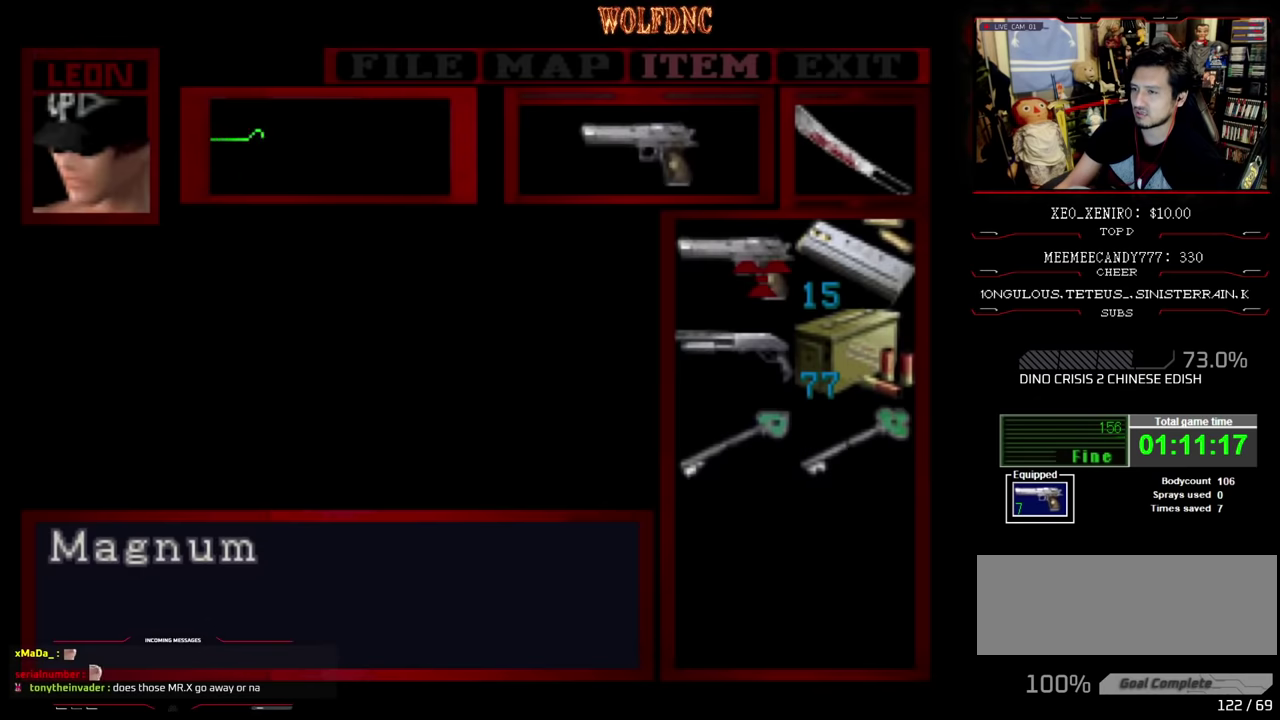
{"buttons": [], "events": [[216, "DPAD_DOWN", "down"], [266, "DPAD_DOWN", "up"], [416, "DPAD_UP", "down"], [500, "DPAD_UP", "up"]]}
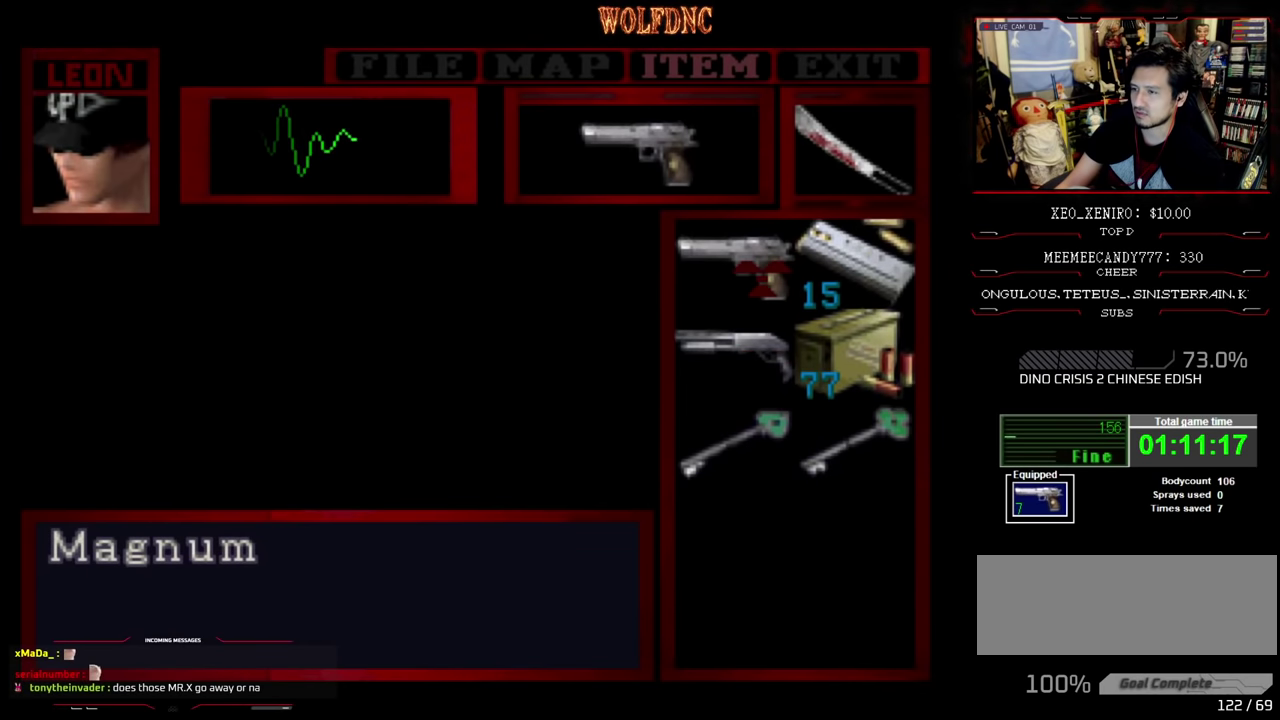
{"buttons": [], "events": [[33, "CROSS", "down"], [216, "CROSS", "up"]]}
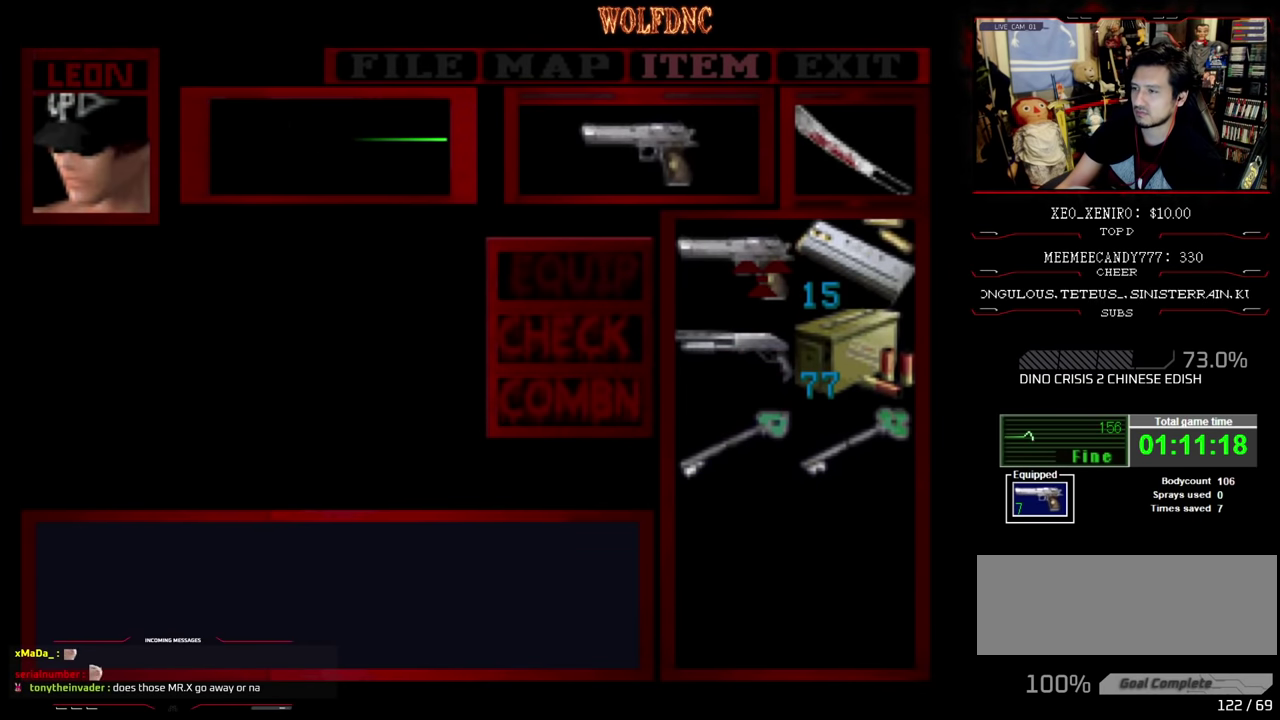
{"buttons": [], "events": [[66, "SQUARE", "down"], [433, "SQUARE", "up"]]}
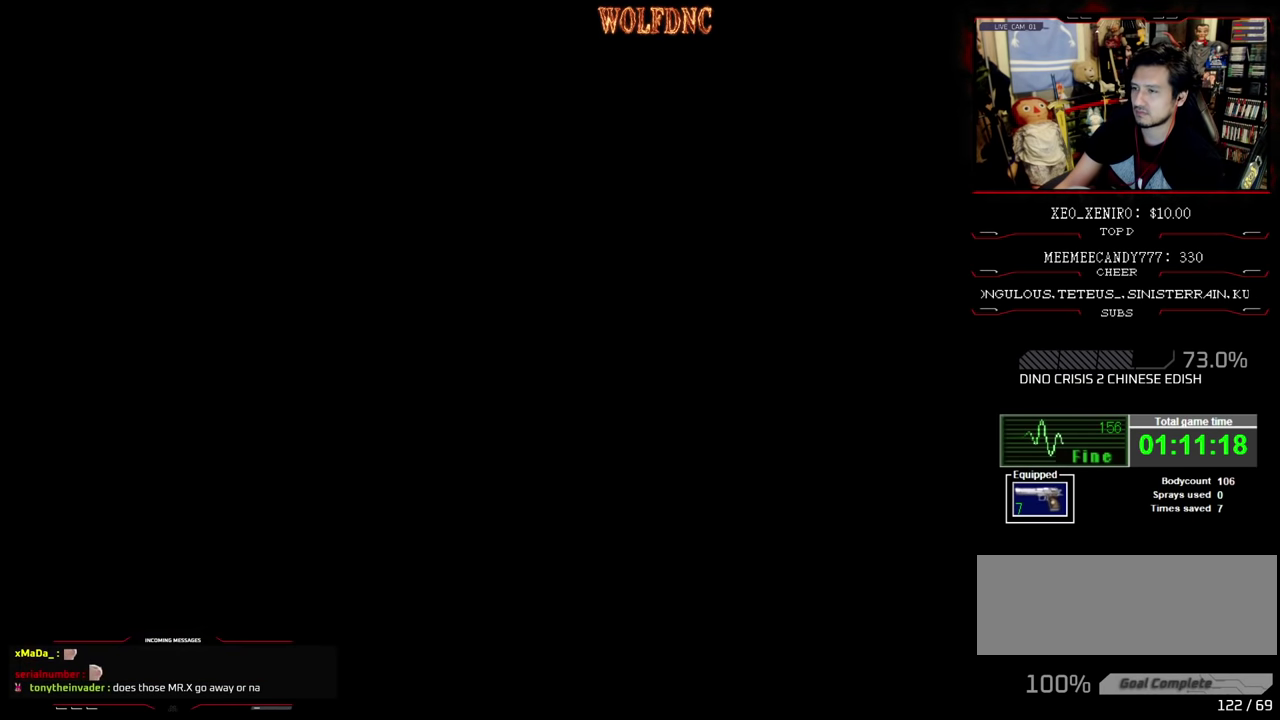
{"buttons": ["SQUARE", "DPAD_UP"], "events": [[66, "DPAD_UP", "down"], [66, "SQUARE", "down"], [216, "SQUARE", "up"], [266, "SQUARE", "down"], [450, "SQUARE", "up"], [500, "SQUARE", "down"]]}
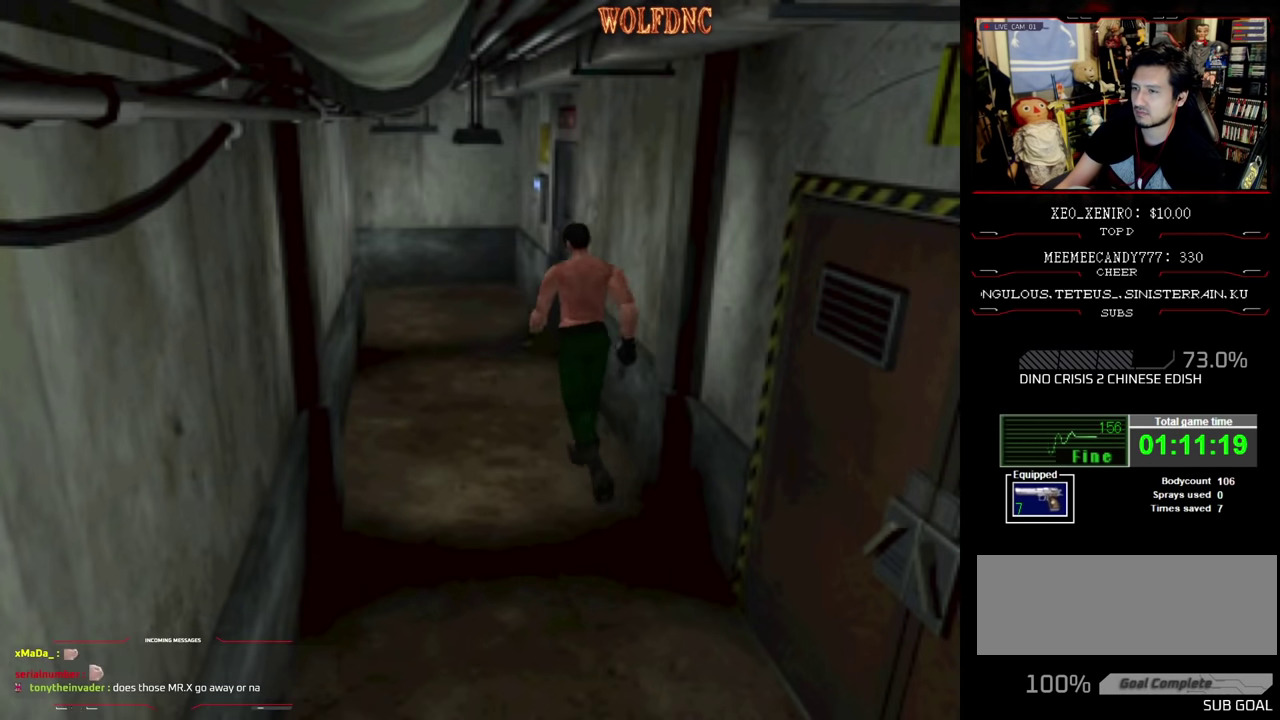
{"buttons": ["SQUARE", "DPAD_UP"], "events": []}
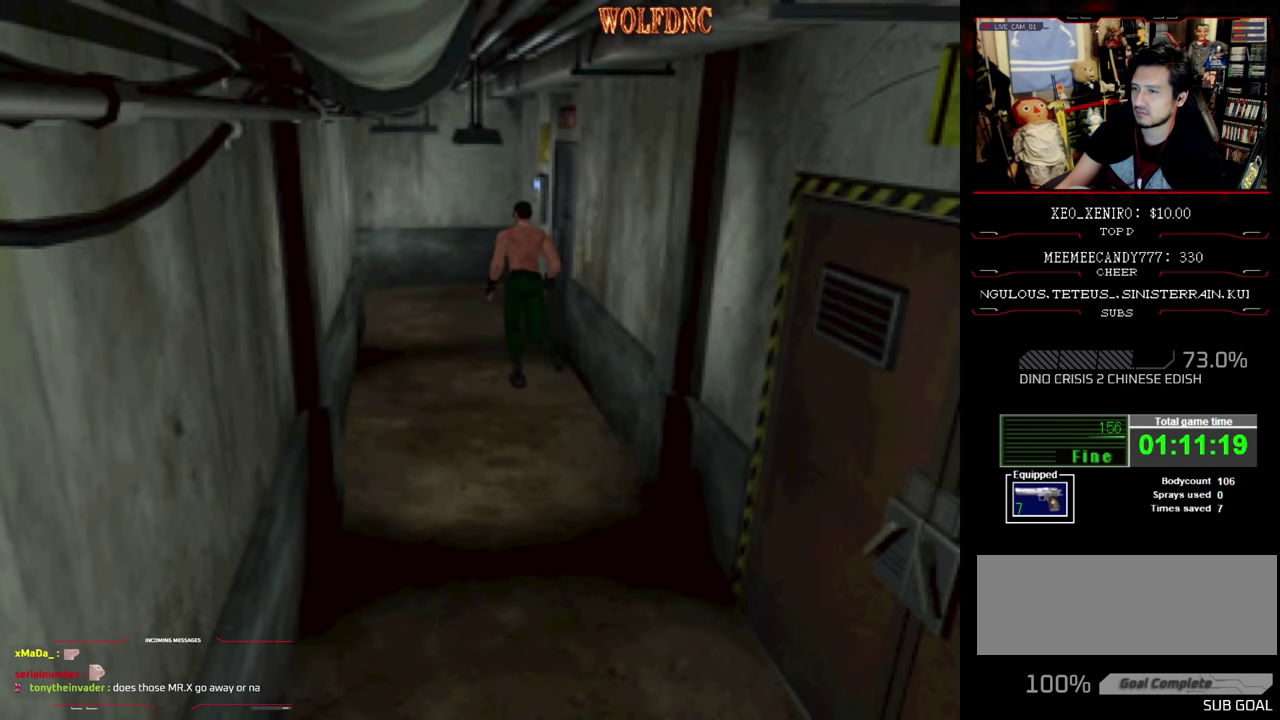
{"buttons": ["DPAD_UP"], "events": [[16, "DPAD_RIGHT", "down"], [333, "SQUARE", "up"], [433, "DPAD_RIGHT", "up"]]}
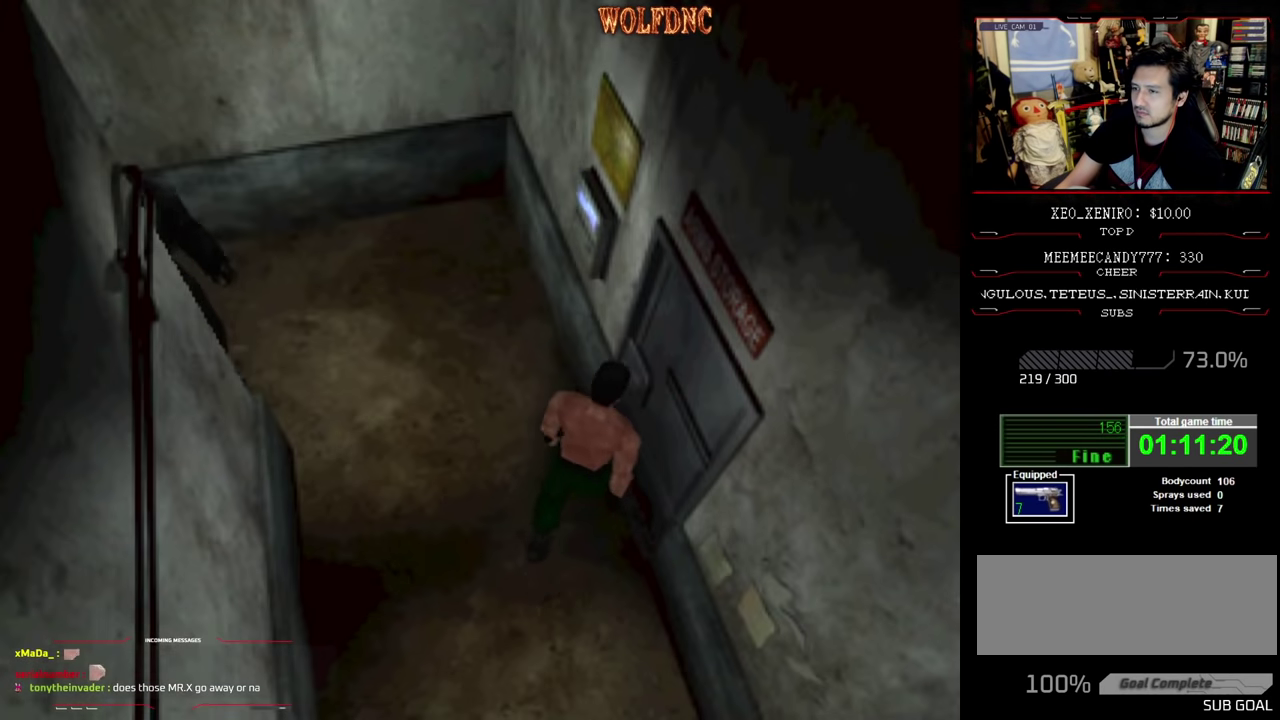
{"buttons": [], "events": [[33, "DPAD_UP", "up"]]}
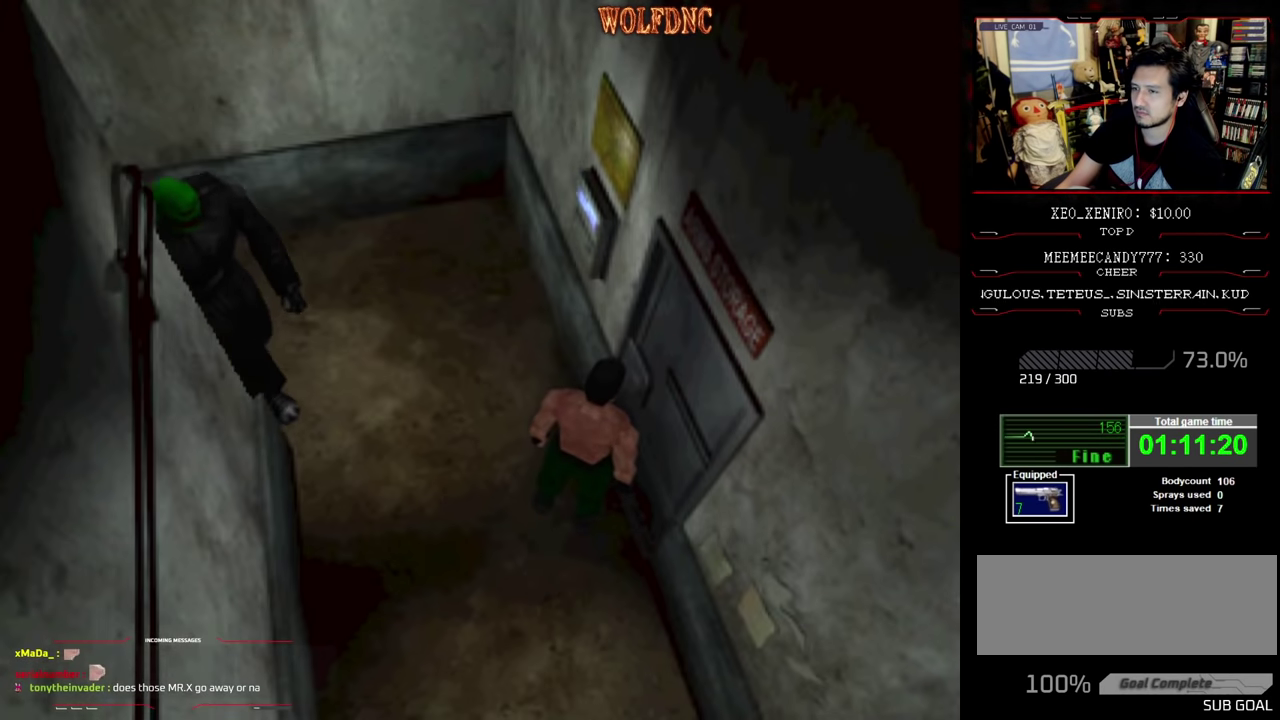
{"buttons": ["DPAD_RIGHT"], "events": [[183, "DPAD_RIGHT", "down"]]}
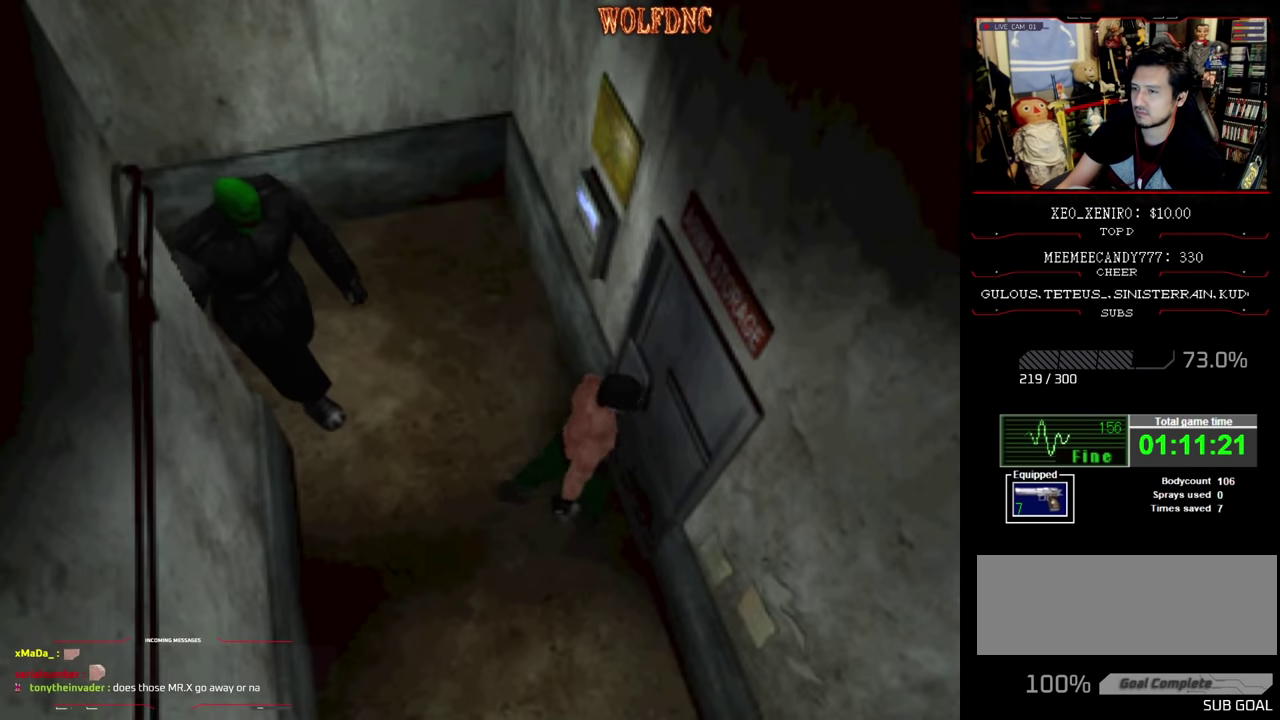
{"buttons": ["SQUARE", "DPAD_UP"], "events": [[16, "DPAD_UP", "down"], [16, "SQUARE", "down"], [383, "DPAD_RIGHT", "up"]]}
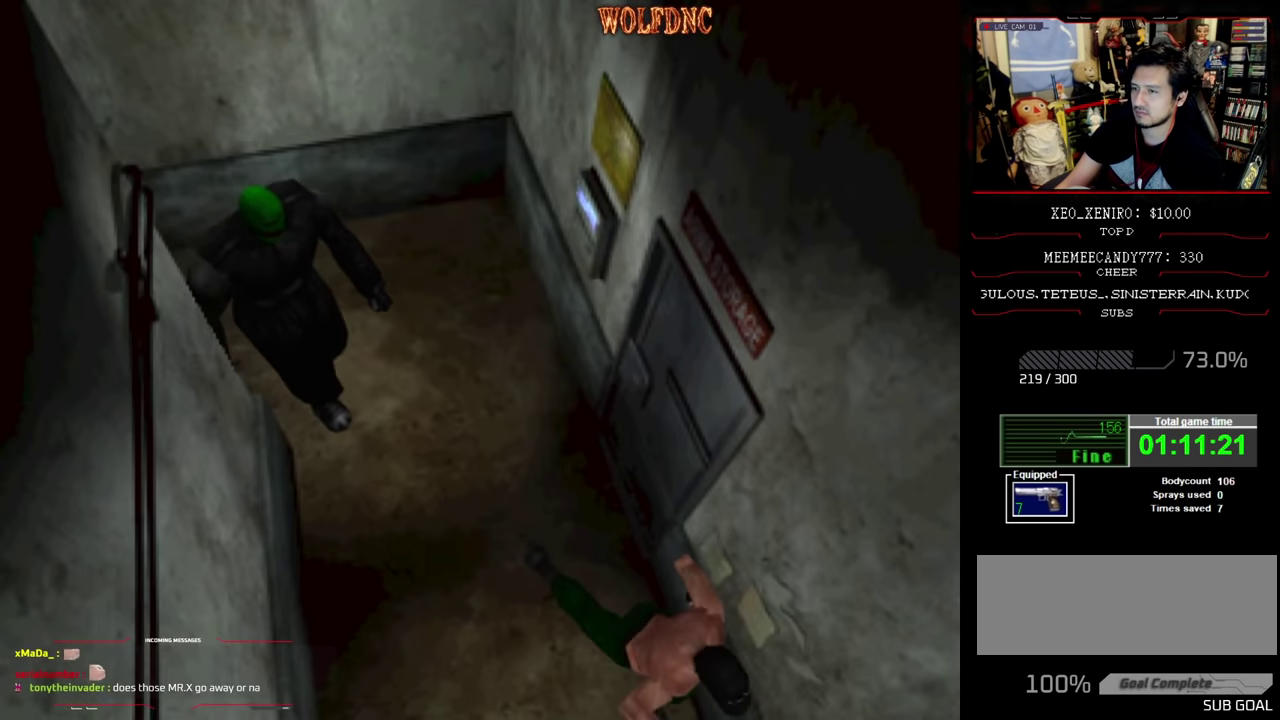
{"buttons": ["SQUARE", "DPAD_UP"], "events": []}
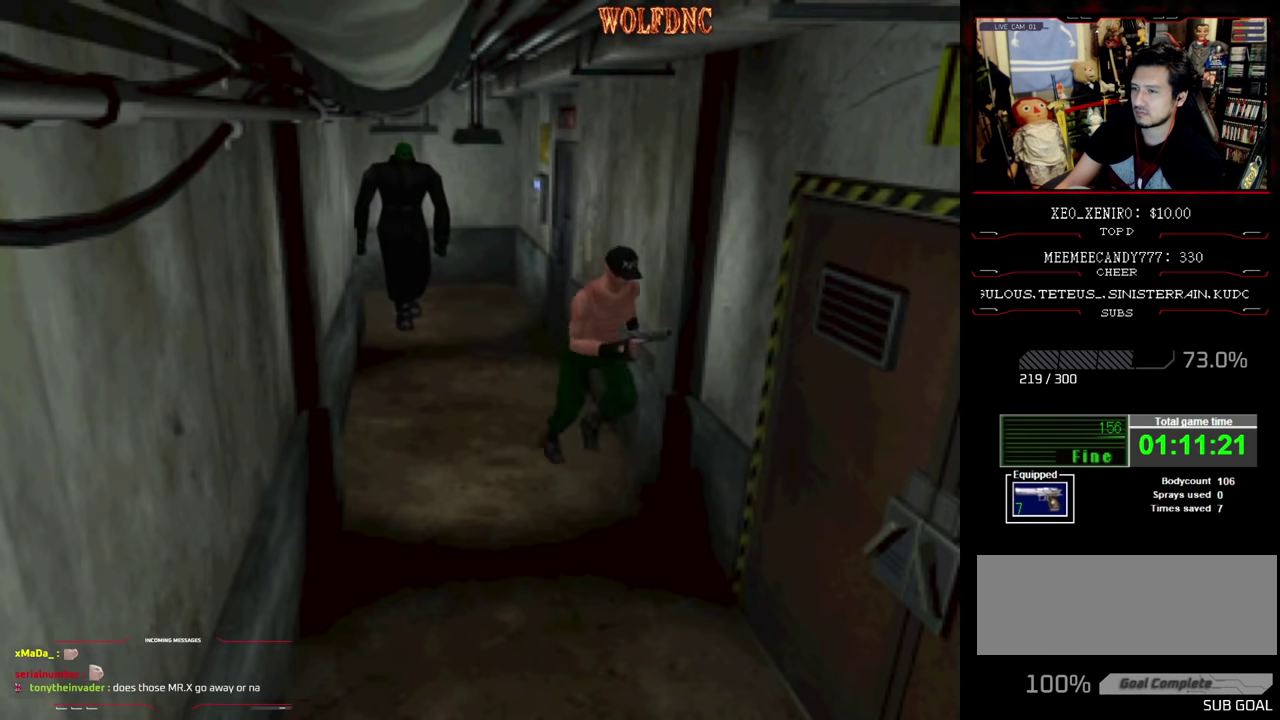
{"buttons": ["DPAD_RIGHT"], "events": [[133, "DPAD_RIGHT", "down"], [333, "SQUARE", "up"], [416, "DPAD_UP", "up"]]}
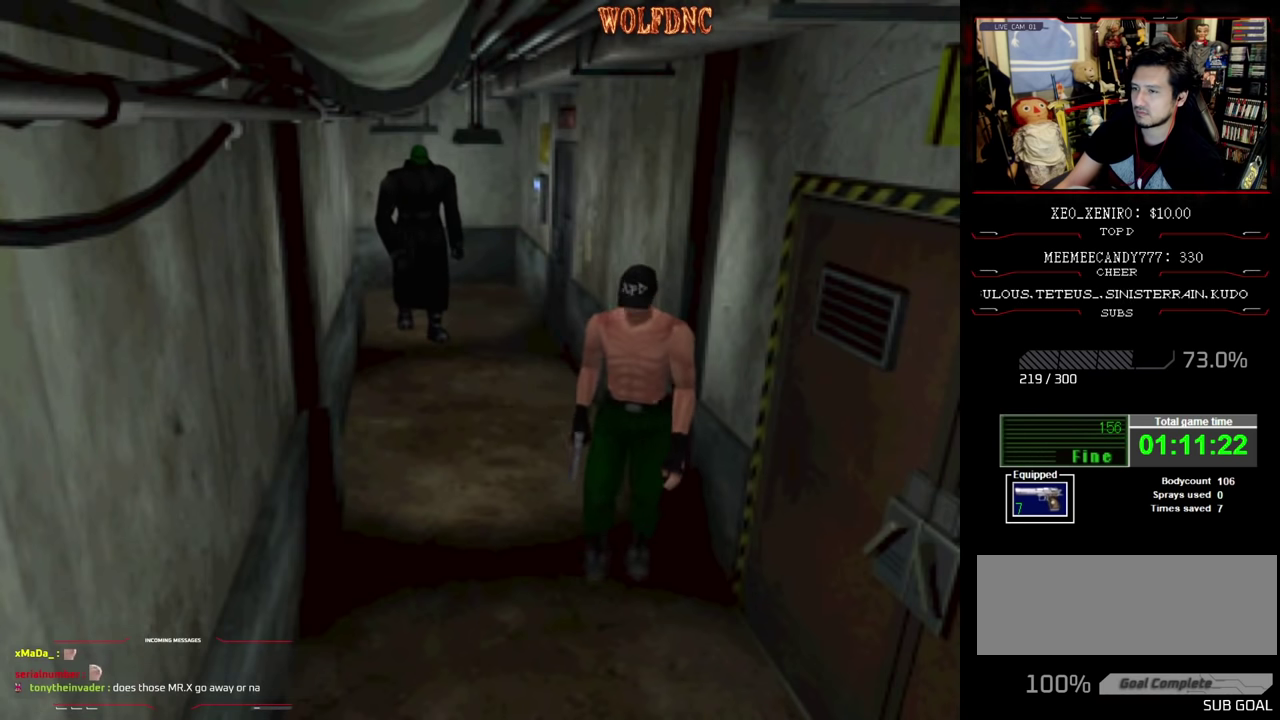
{"buttons": ["R1", "DPAD_RIGHT"], "events": [[100, "R1", "down"]]}